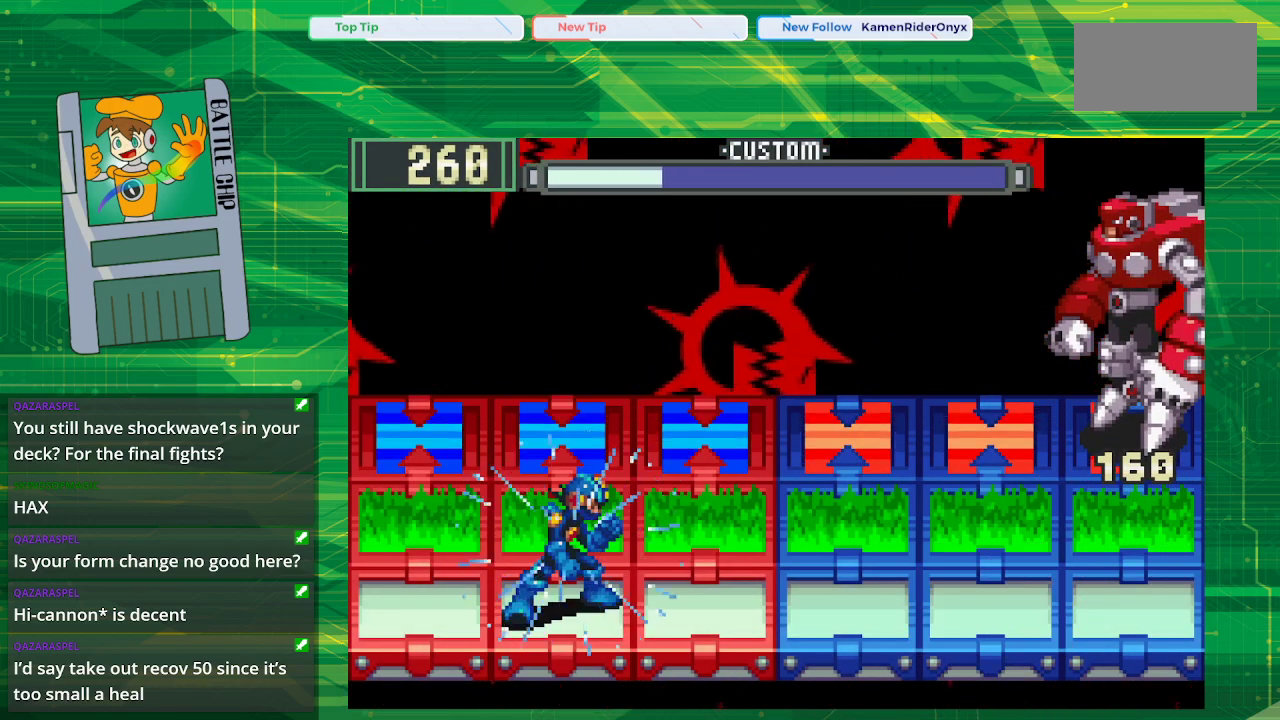
Gameplay with a controller (Nintendo layout); each line is a JSON object with the inputs held at the frame after it. "events" lists button and stick changes between this image and that frame as [ms after this image, input, new state], when the widget could be followed in between. Not read: L1 L3 R1 R3.
{"buttons": ["B"], "events": []}
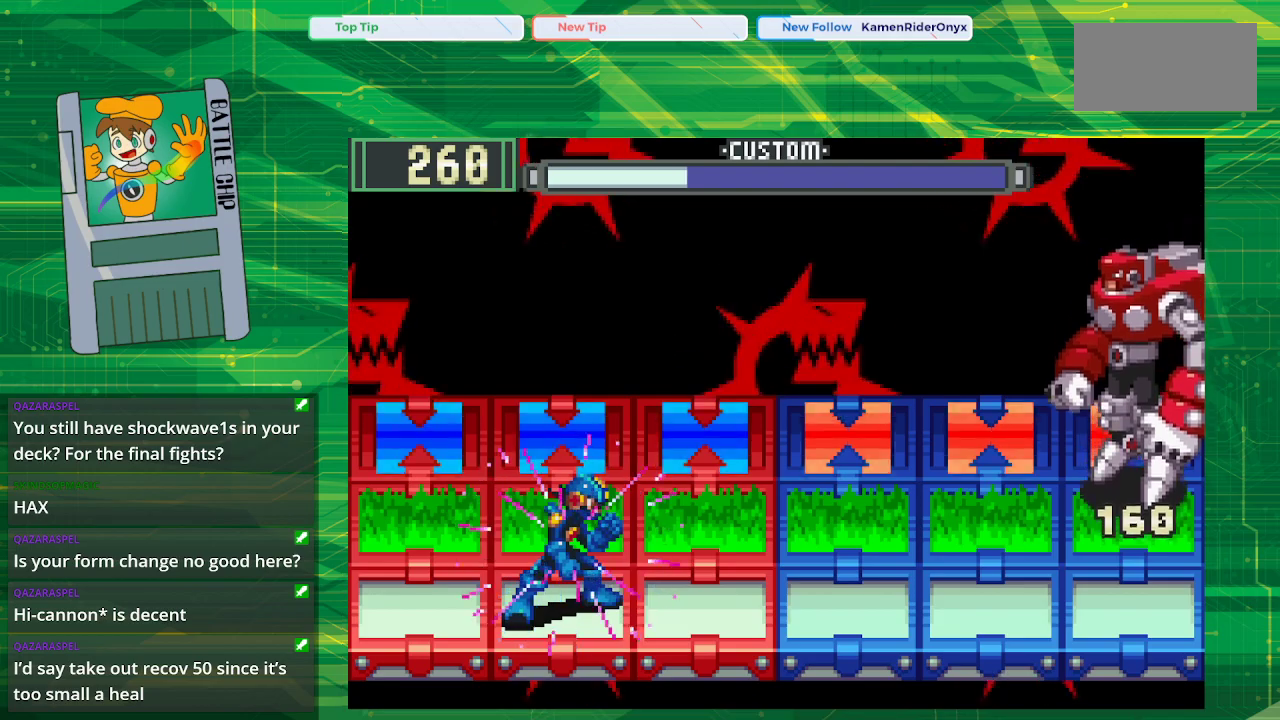
{"buttons": ["B"], "events": []}
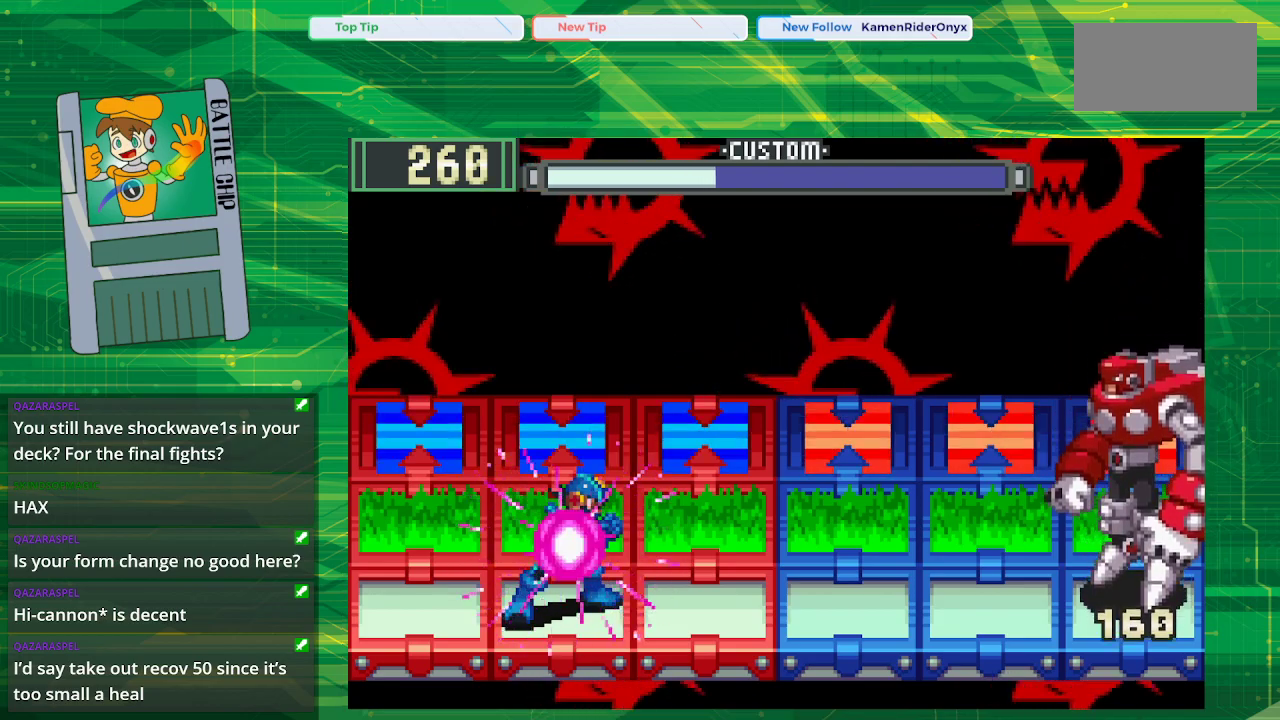
{"buttons": ["B"], "events": [[183, "B", "up"], [283, "B", "down"]]}
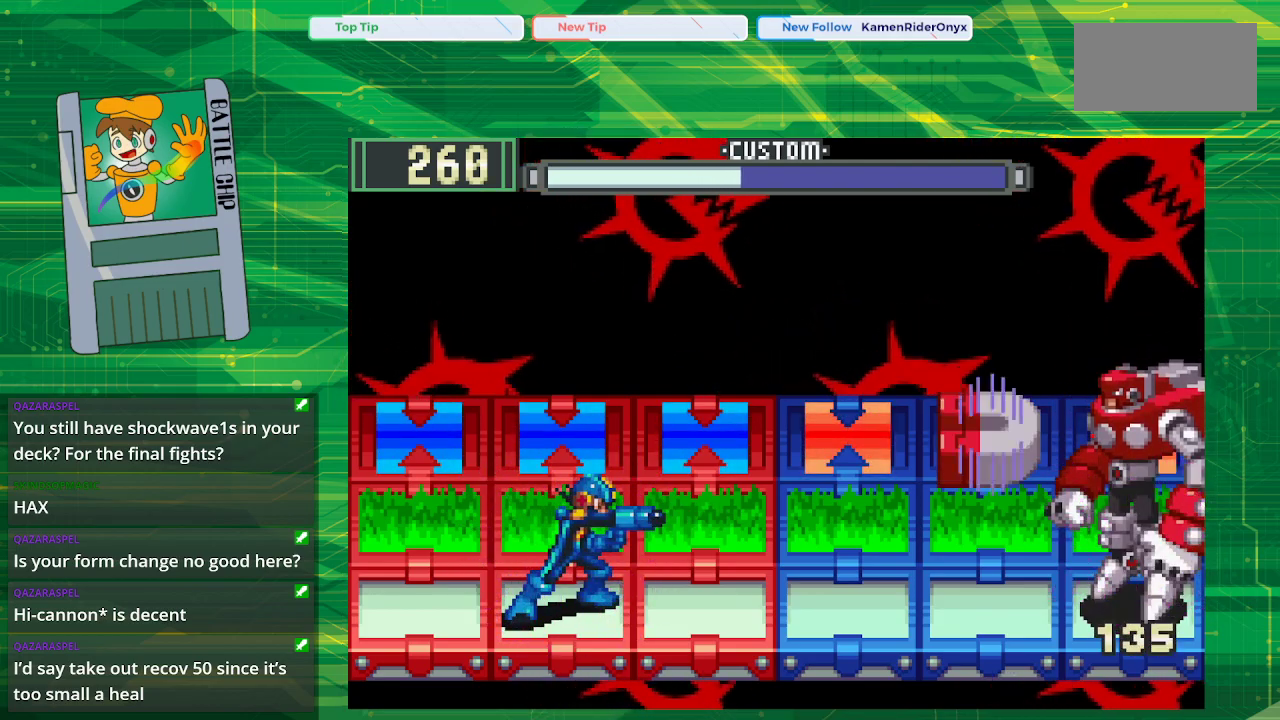
{"buttons": ["B"], "events": [[150, "DPAD_UP", "down"], [283, "DPAD_UP", "up"]]}
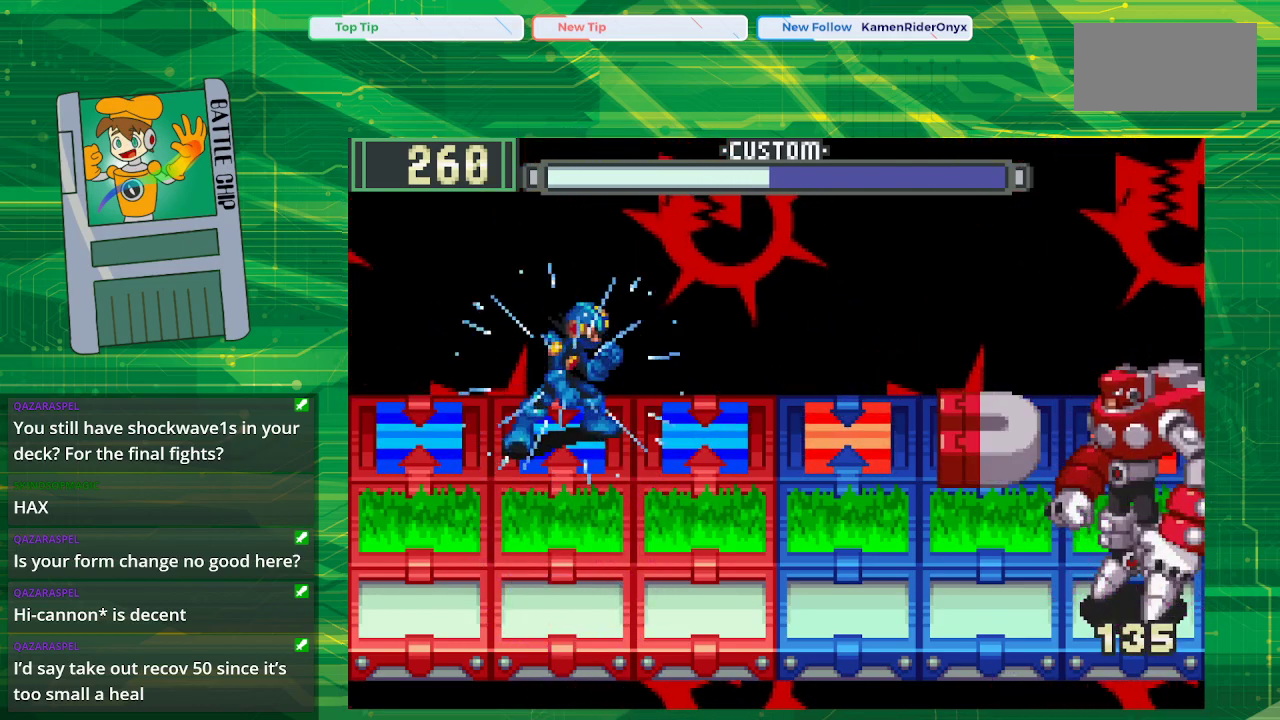
{"buttons": ["B"], "events": [[100, "DPAD_UP", "down"], [233, "DPAD_UP", "up"], [417, "B", "up"], [483, "B", "down"]]}
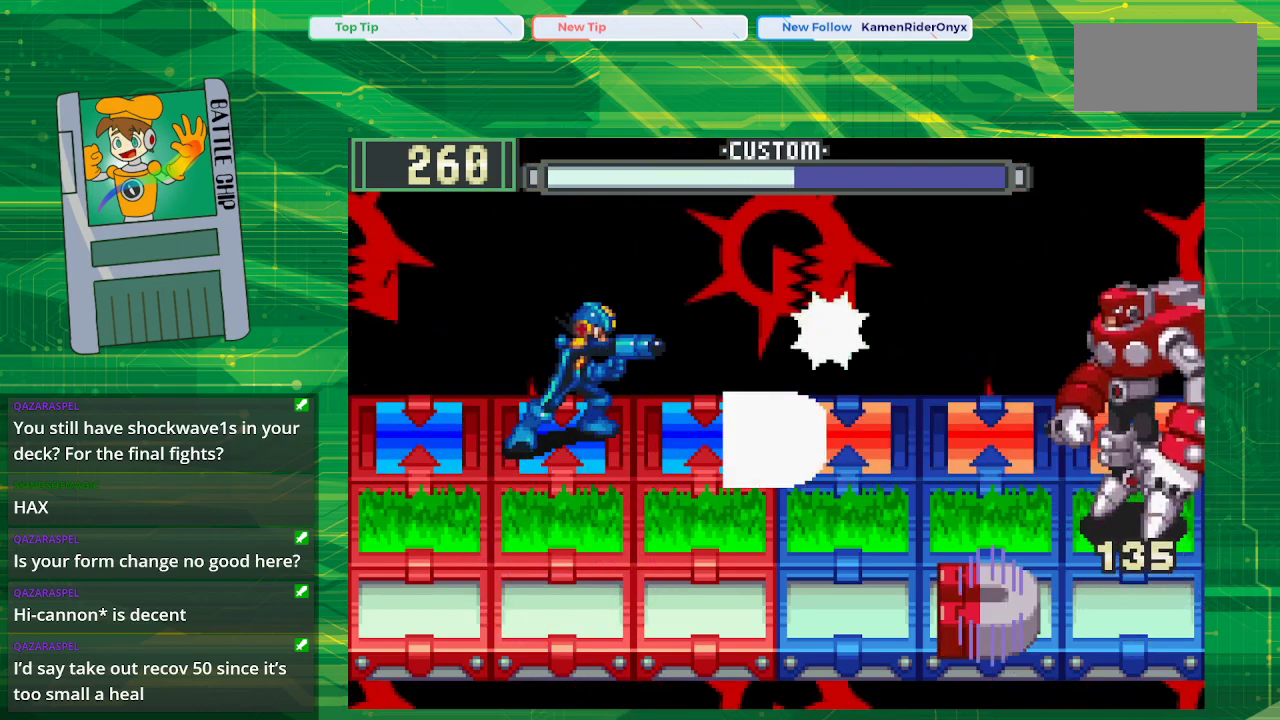
{"buttons": ["B"], "events": [[83, "B", "up"], [117, "B", "down"], [183, "B", "up"], [250, "B", "down"], [317, "B", "up"], [383, "B", "down"]]}
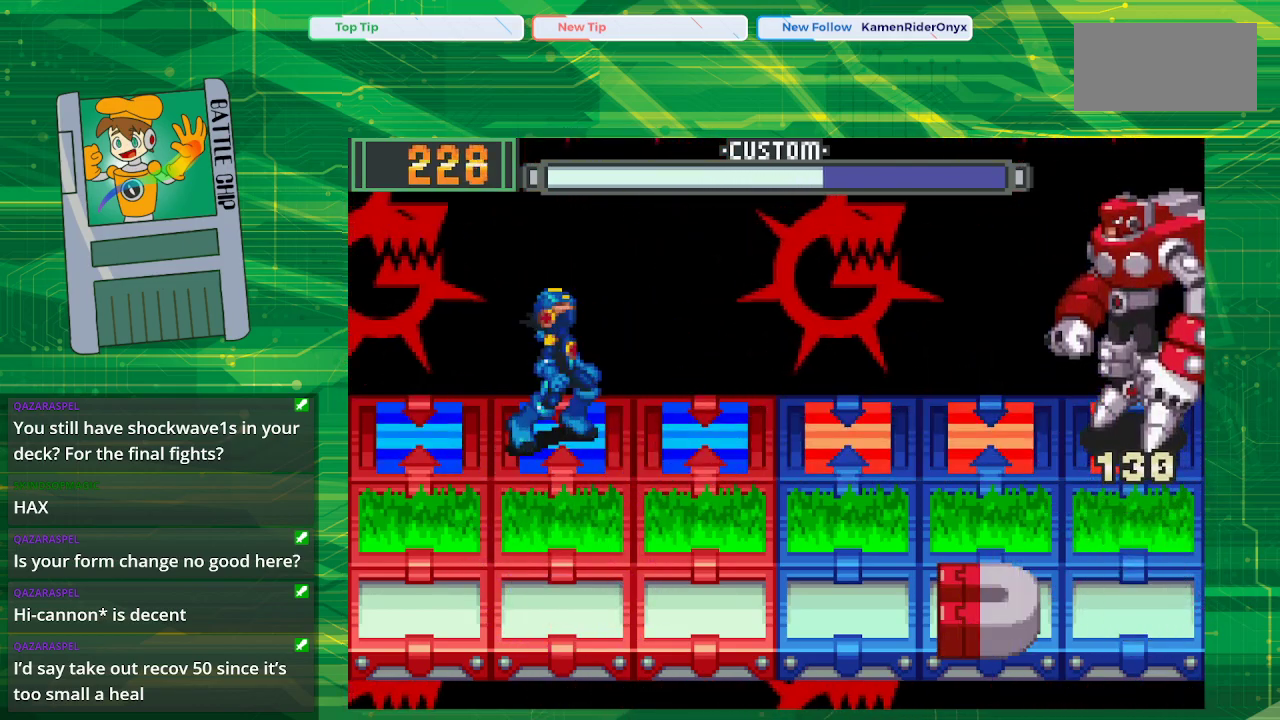
{"buttons": ["B"], "events": []}
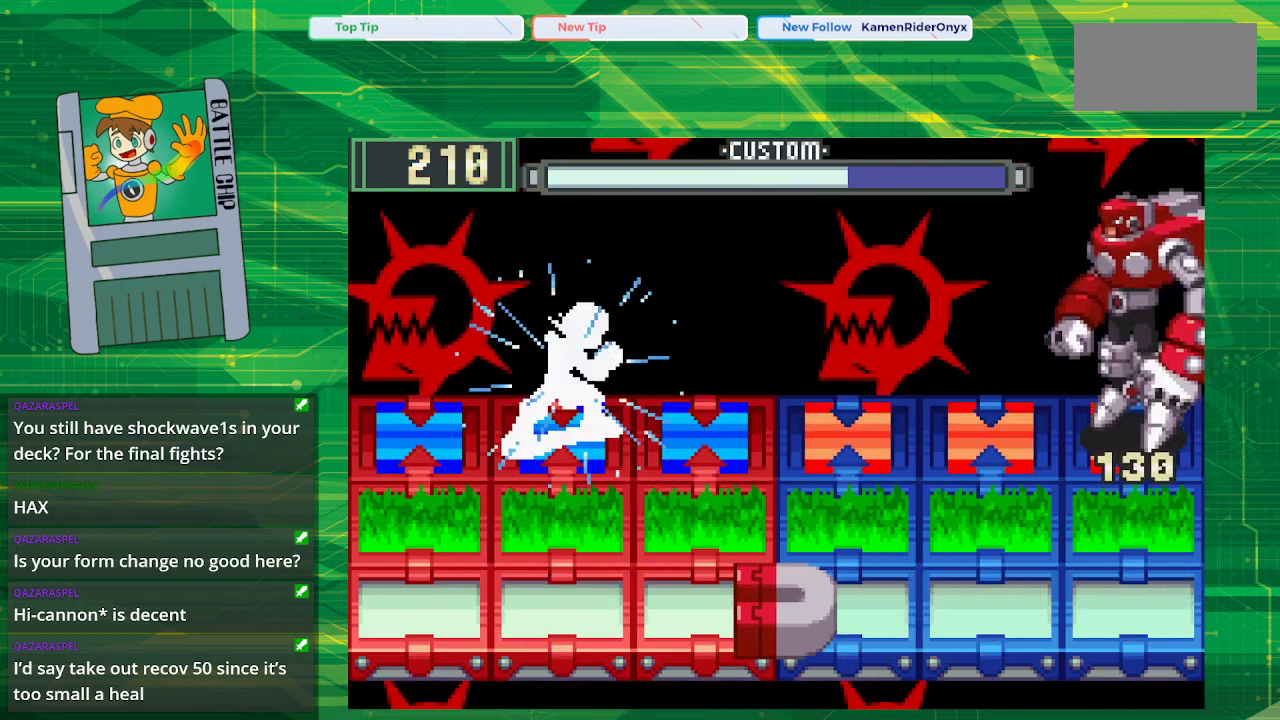
{"buttons": ["B"], "events": [[167, "DPAD_RIGHT", "down"], [267, "DPAD_RIGHT", "up"]]}
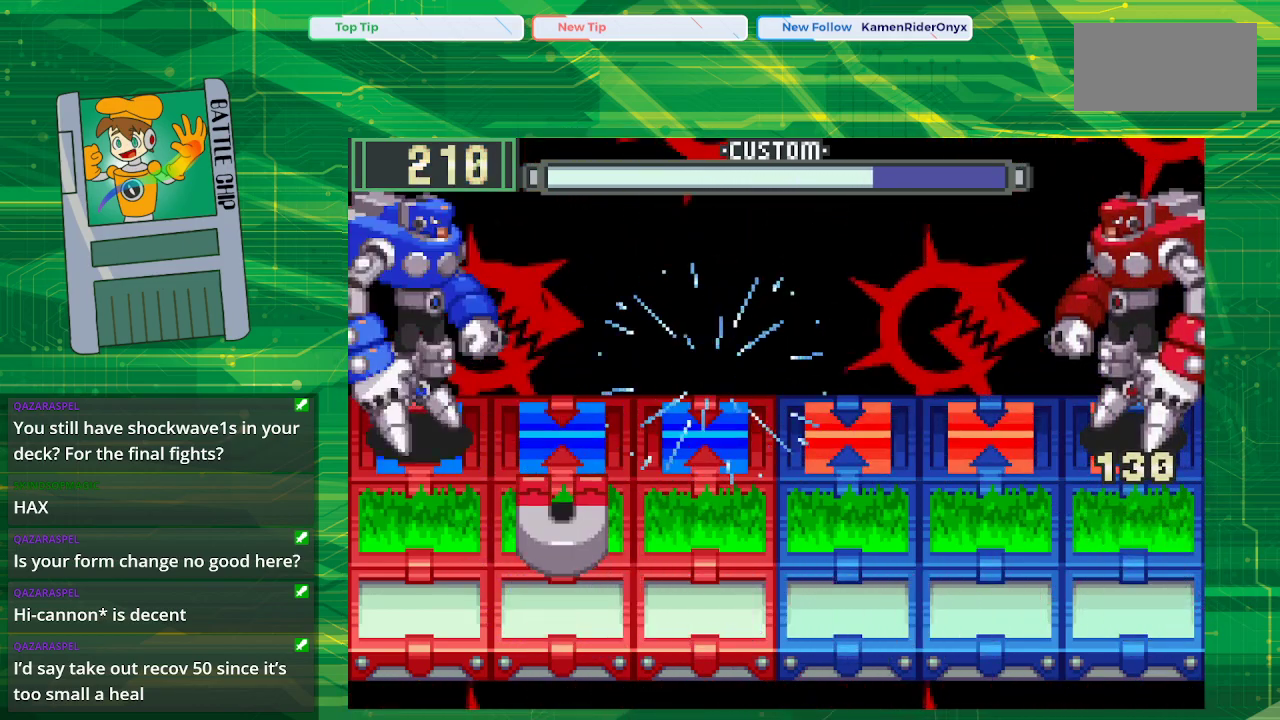
{"buttons": ["B"], "events": [[100, "DPAD_DOWN", "down"], [200, "DPAD_DOWN", "up"], [267, "DPAD_DOWN", "down"], [400, "DPAD_DOWN", "up"]]}
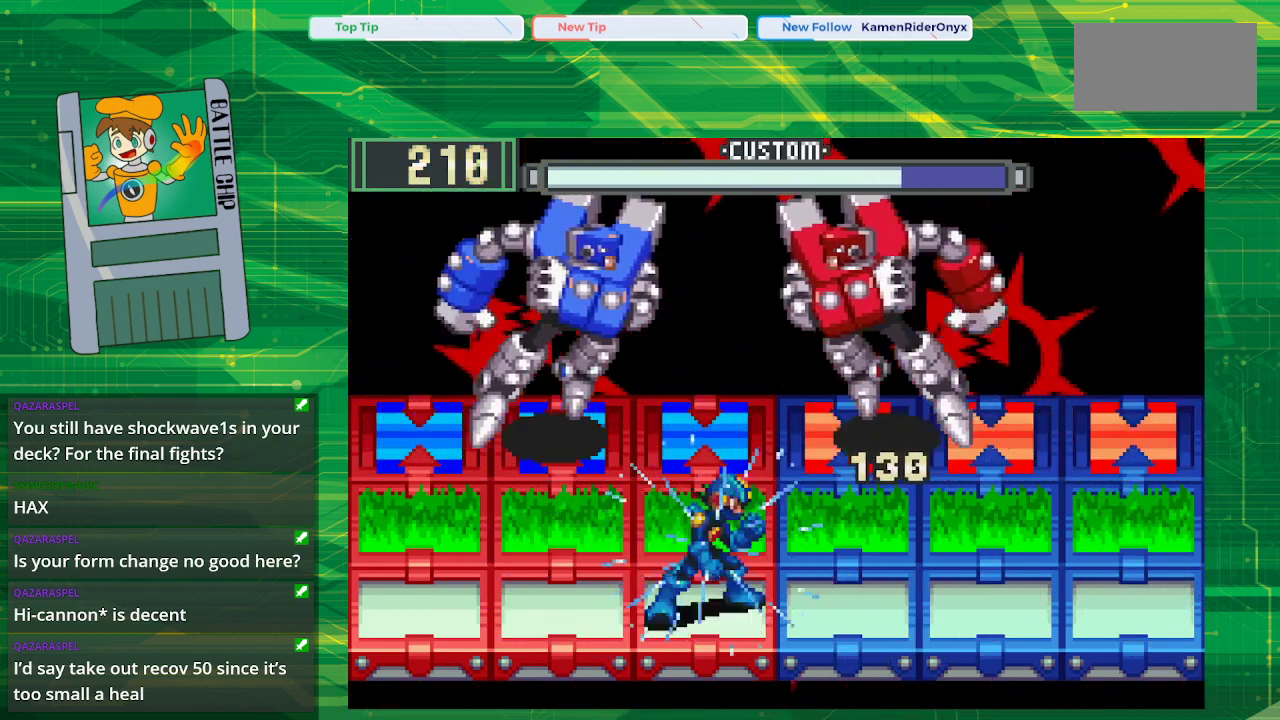
{"buttons": ["B"], "events": []}
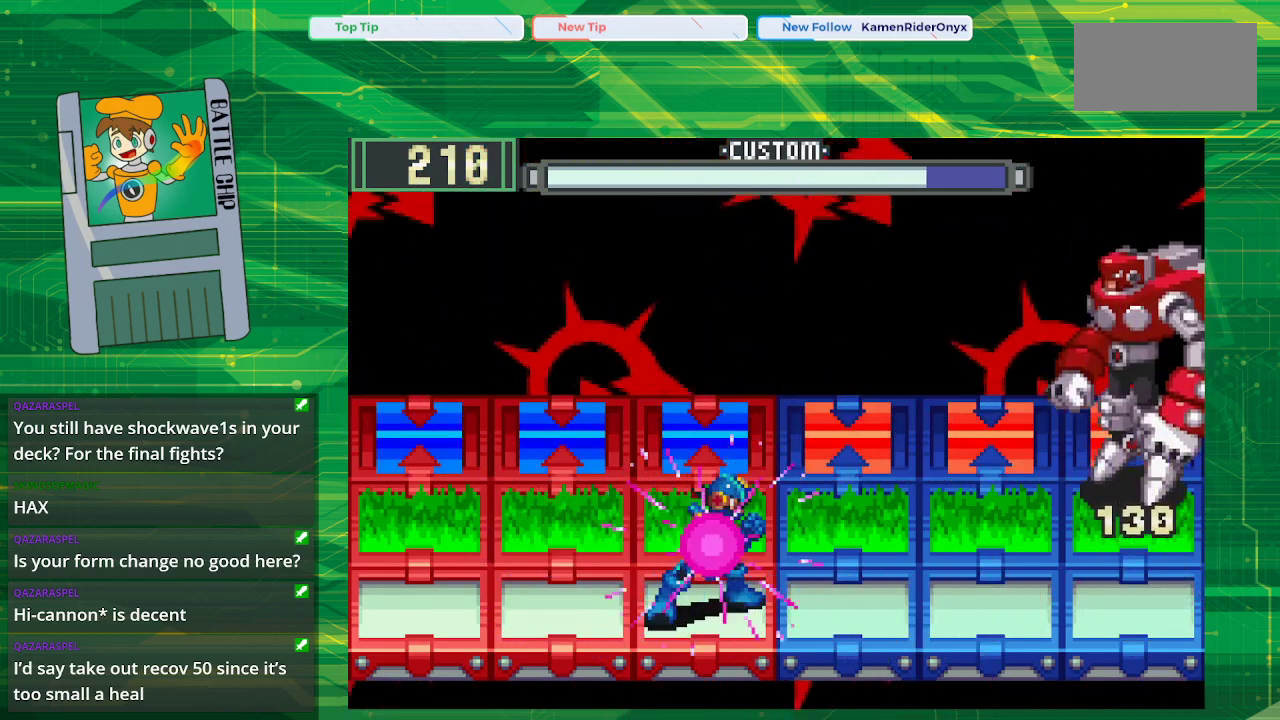
{"buttons": ["B"], "events": []}
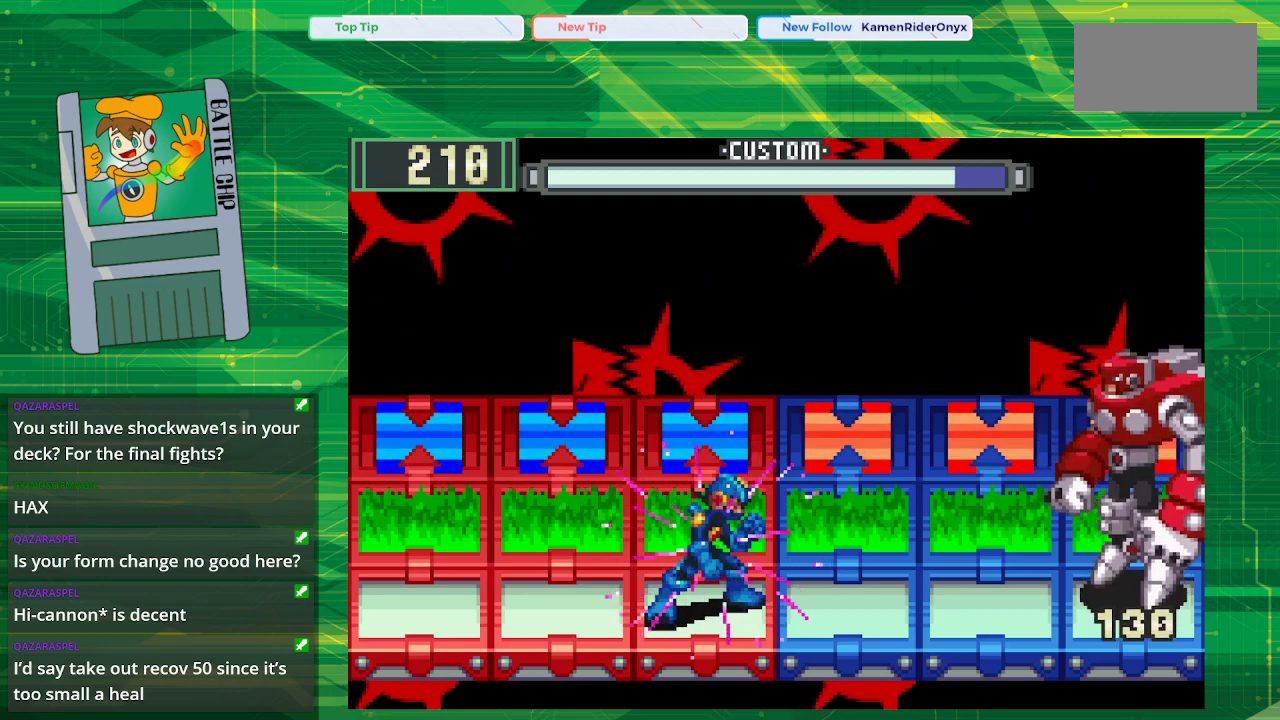
{"buttons": ["B"], "events": [[50, "B", "up"], [167, "B", "down"]]}
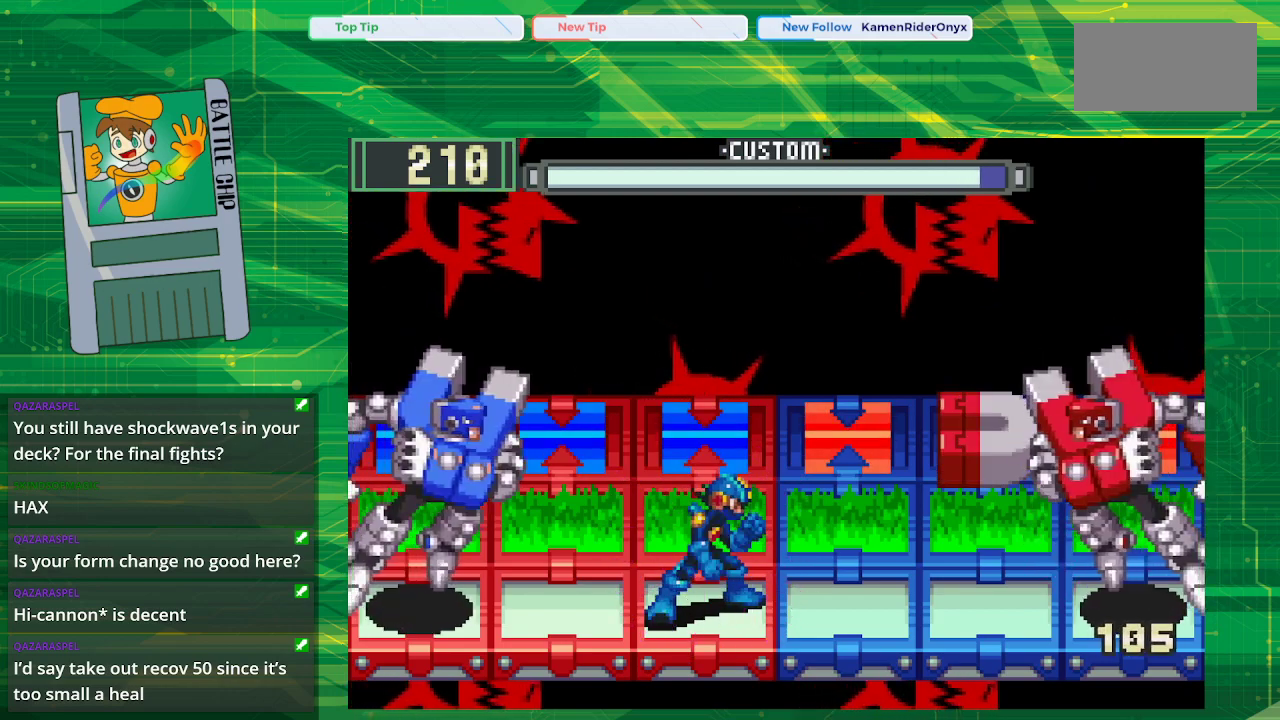
{"buttons": ["B", "DPAD_LEFT"], "events": [[100, "DPAD_UP", "down"], [250, "DPAD_UP", "up"], [383, "DPAD_LEFT", "down"]]}
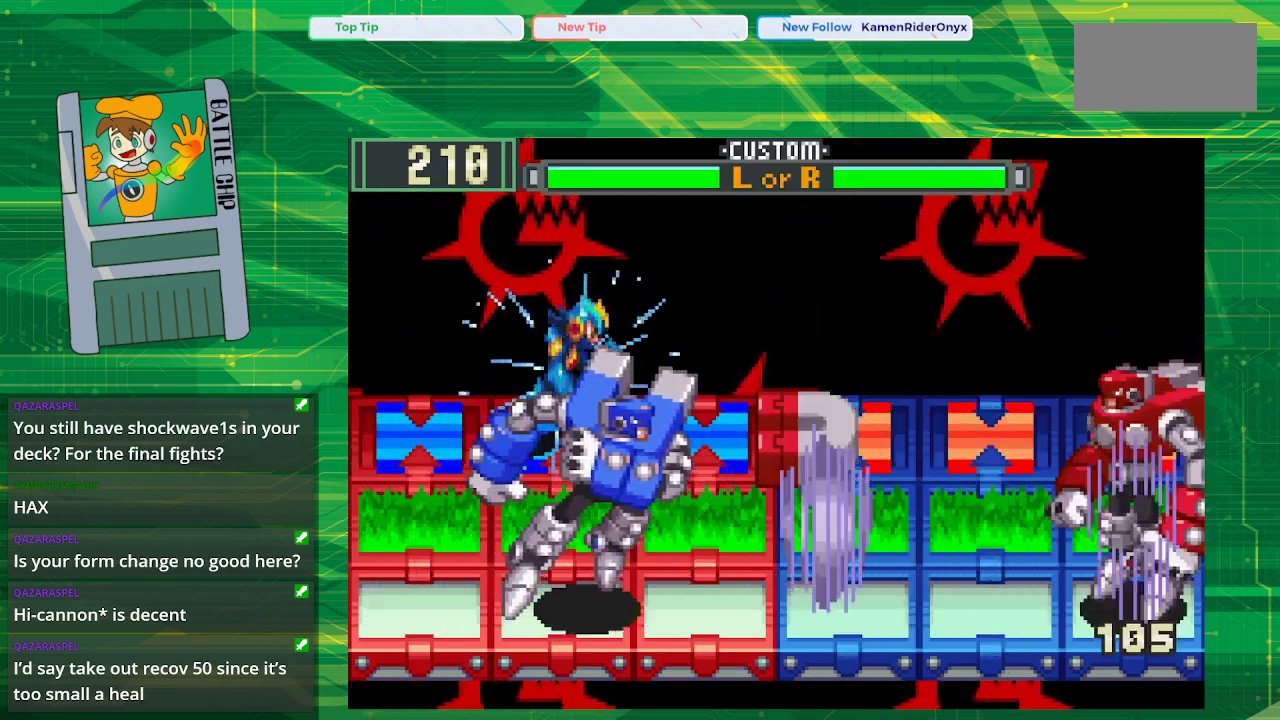
{"buttons": ["B"], "events": [[150, "DPAD_LEFT", "up"]]}
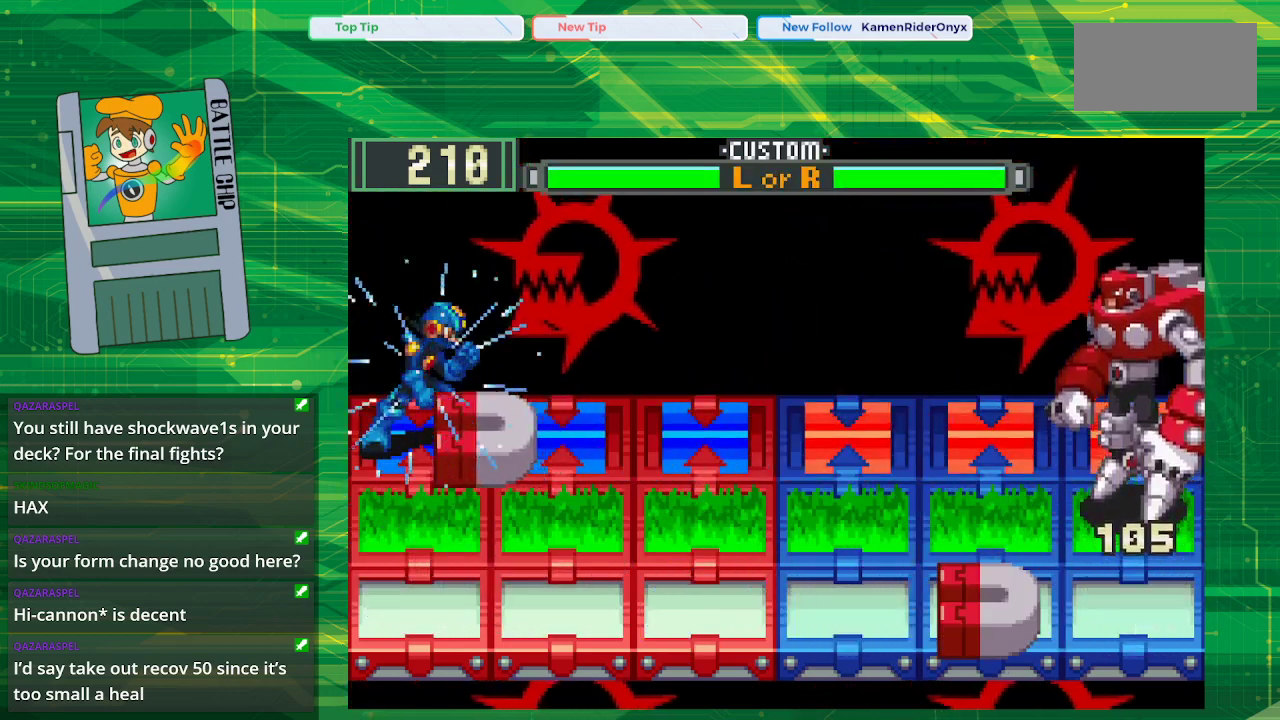
{"buttons": ["B"], "events": [[50, "DPAD_RIGHT", "down"], [167, "DPAD_RIGHT", "up"]]}
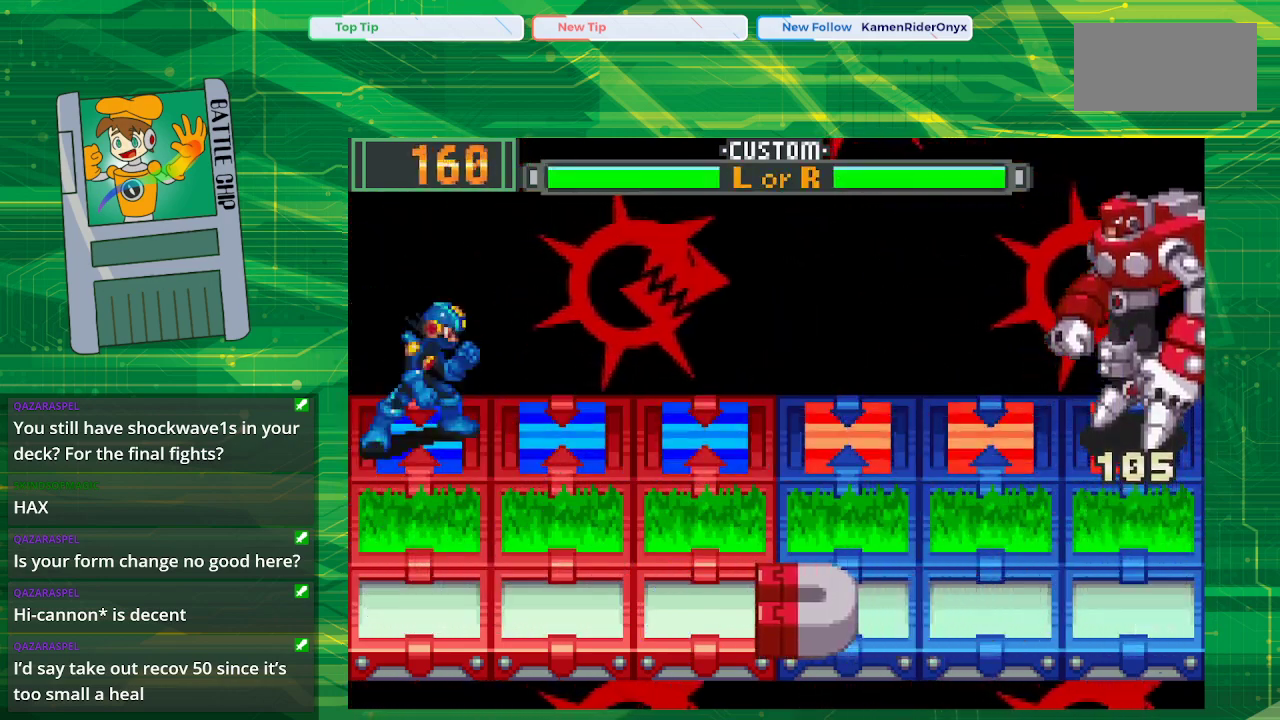
{"buttons": ["B", "DPAD_RIGHT"], "events": [[367, "DPAD_RIGHT", "down"]]}
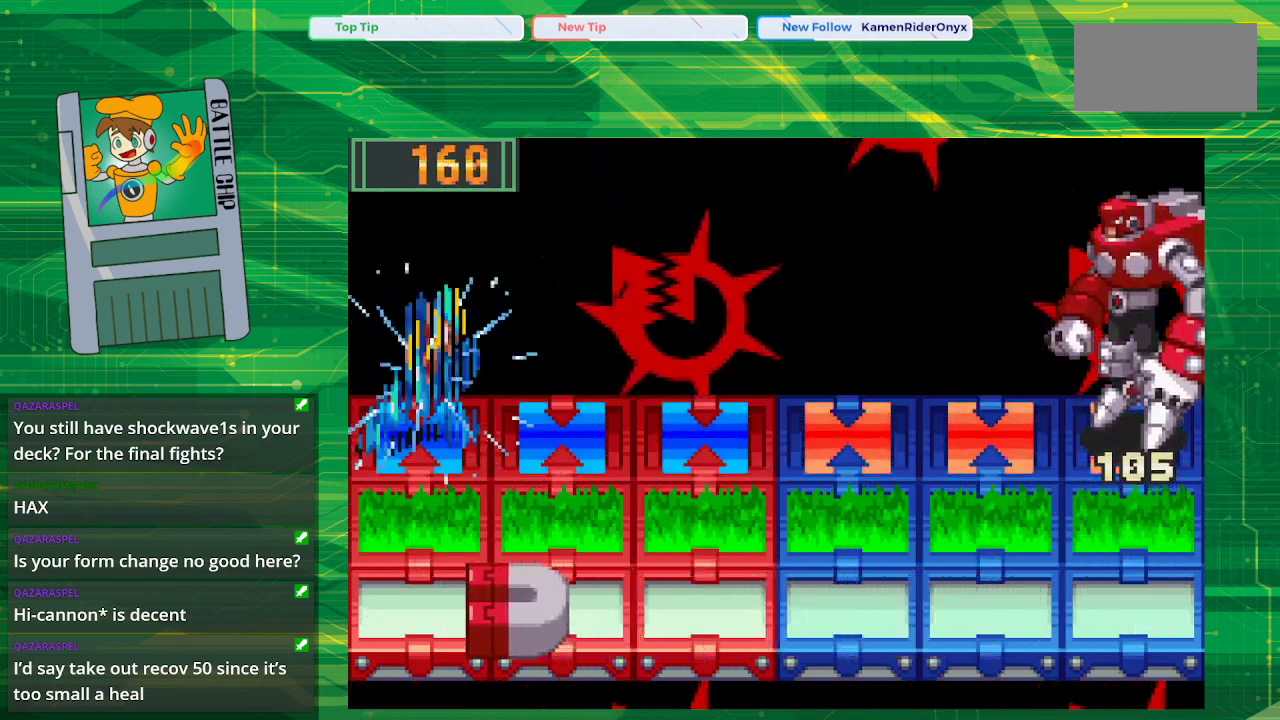
{"buttons": [], "events": [[17, "DPAD_RIGHT", "up"], [417, "B", "up"]]}
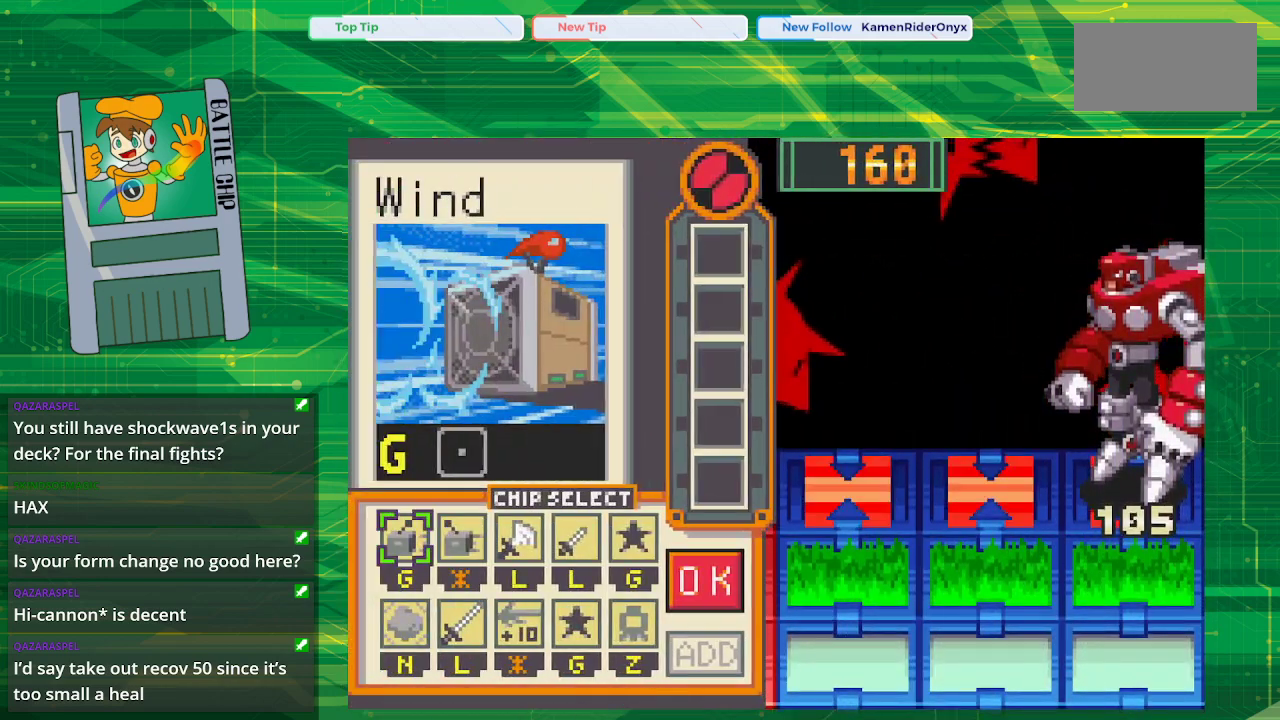
{"buttons": [], "events": []}
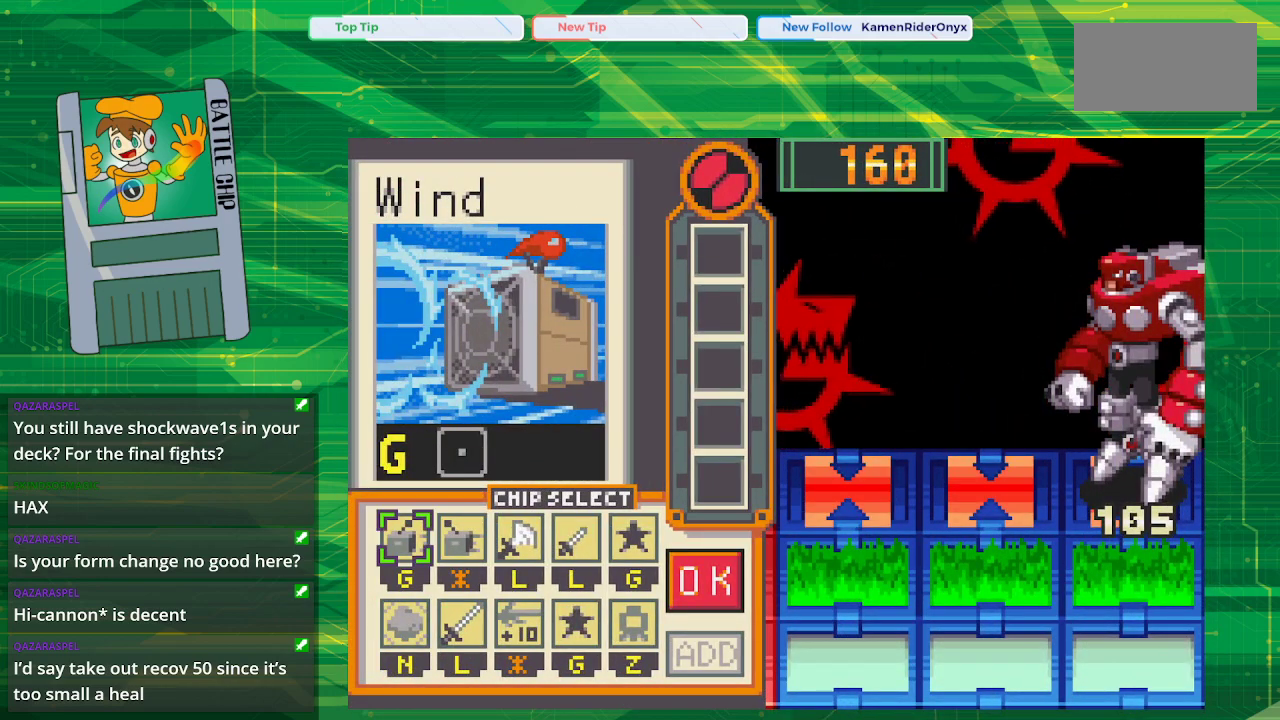
{"buttons": ["DPAD_RIGHT"], "events": [[283, "DPAD_RIGHT", "down"], [367, "DPAD_RIGHT", "up"], [483, "DPAD_RIGHT", "down"]]}
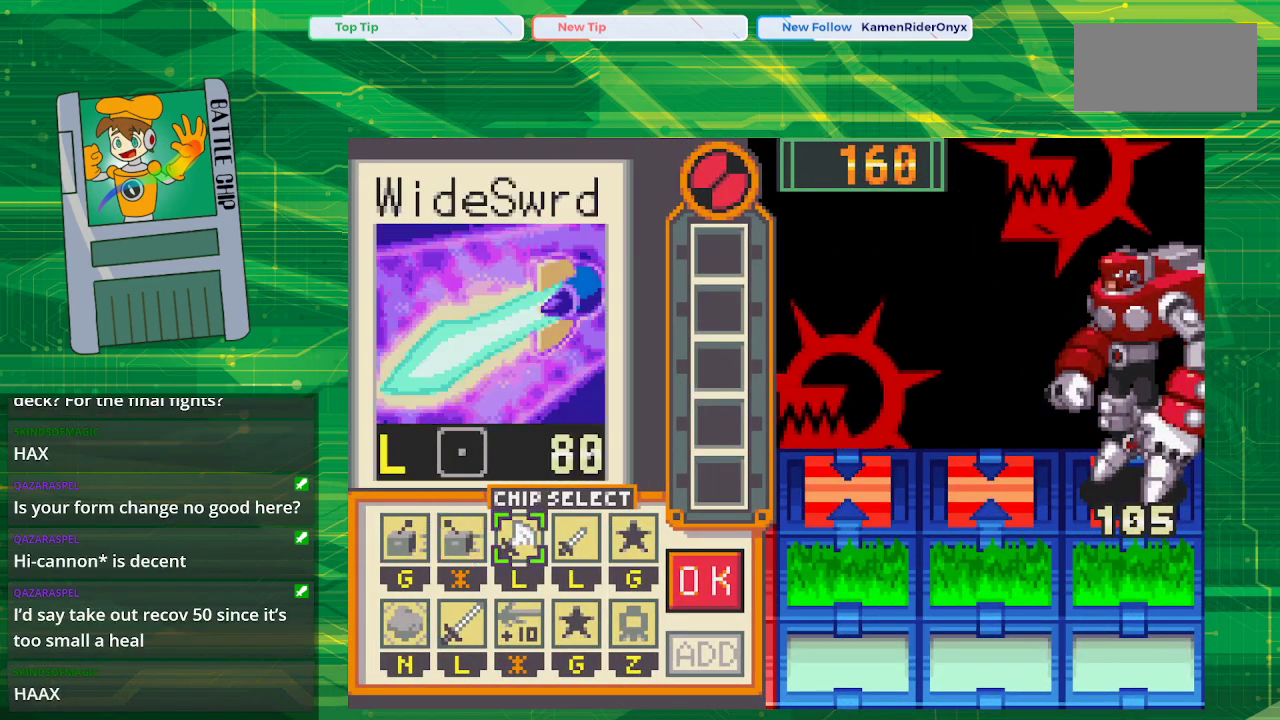
{"buttons": [], "events": [[67, "DPAD_RIGHT", "up"], [133, "DPAD_RIGHT", "down"], [250, "DPAD_RIGHT", "up"], [267, "DPAD_RIGHT", "down"], [433, "DPAD_RIGHT", "up"]]}
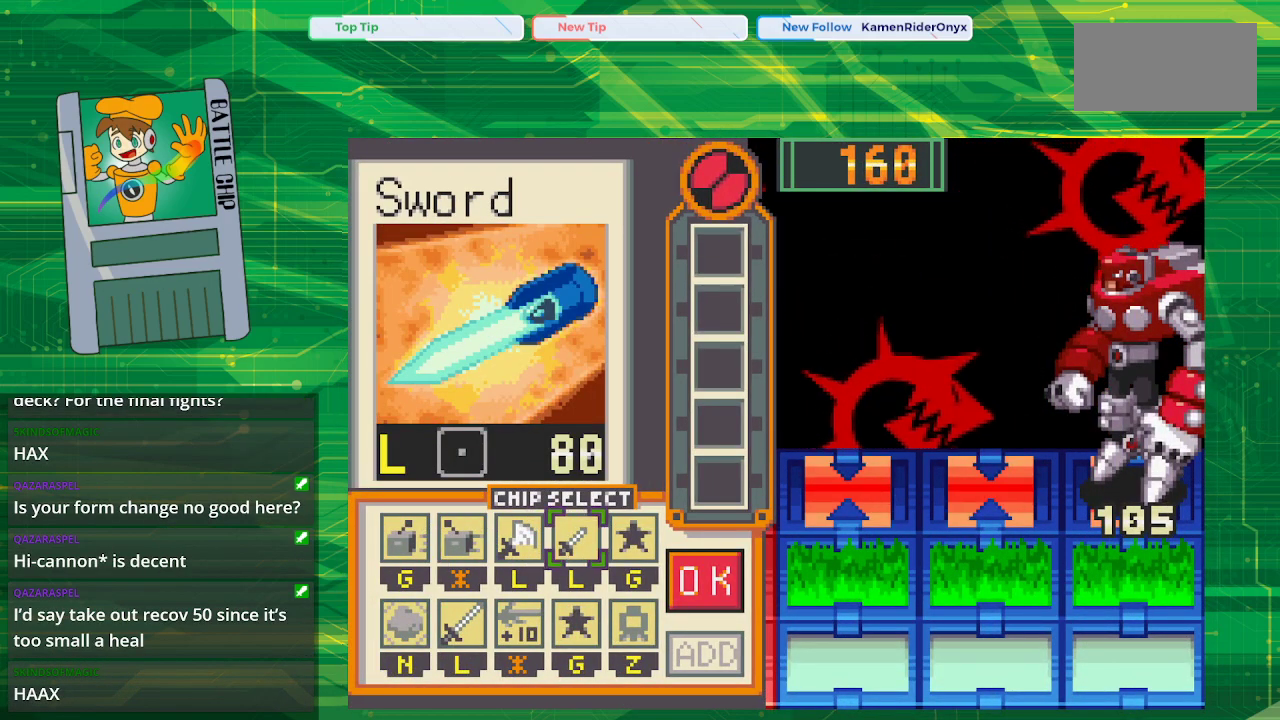
{"buttons": [], "events": [[233, "DPAD_DOWN", "down"], [367, "DPAD_DOWN", "up"]]}
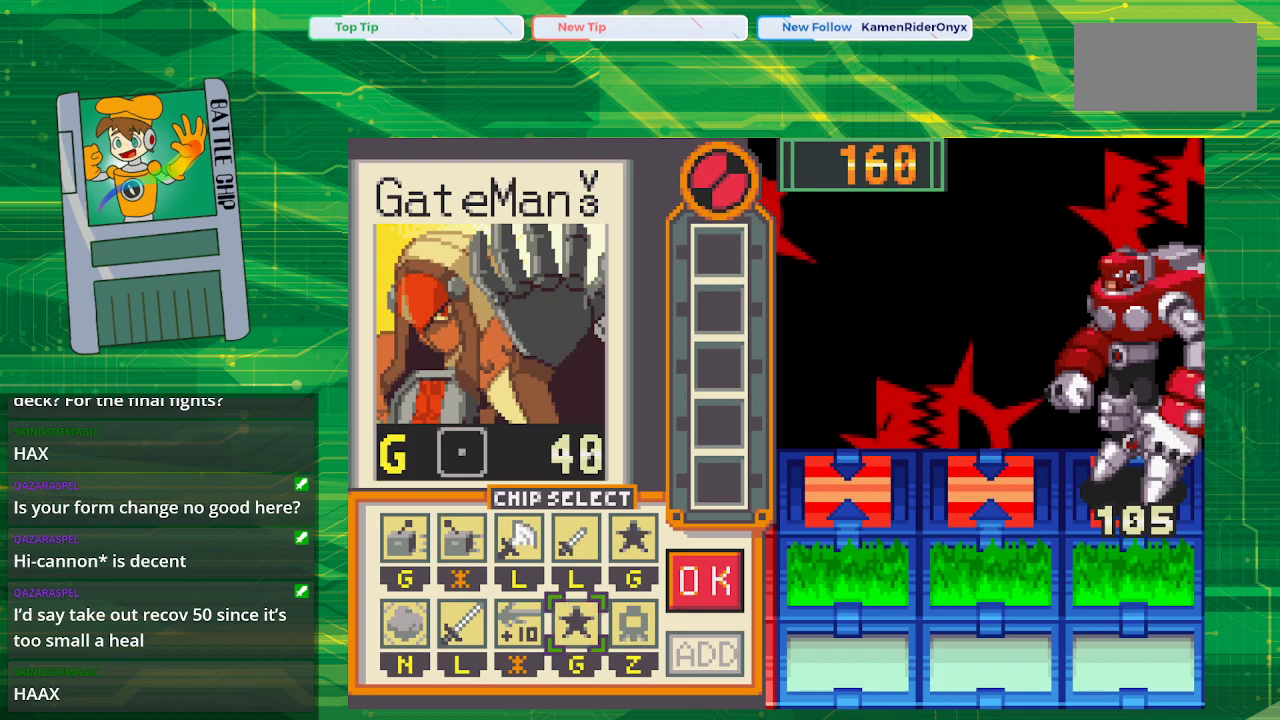
{"buttons": [], "events": []}
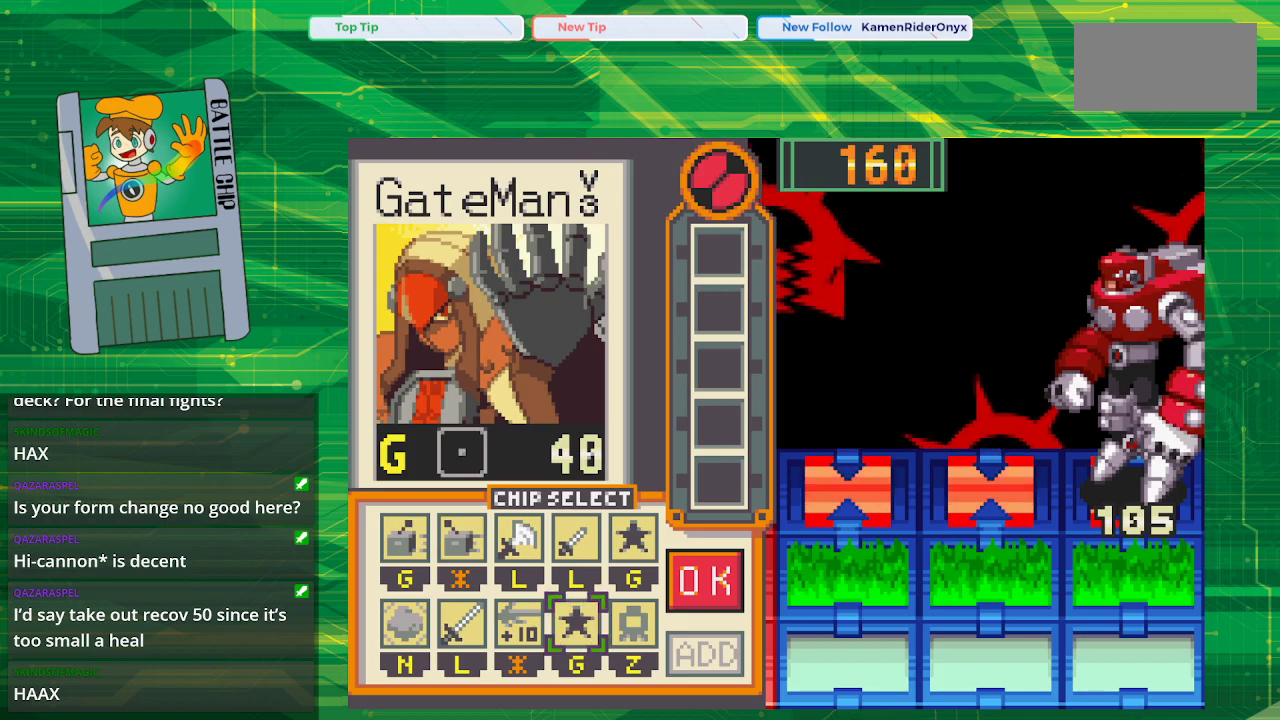
{"buttons": [], "events": []}
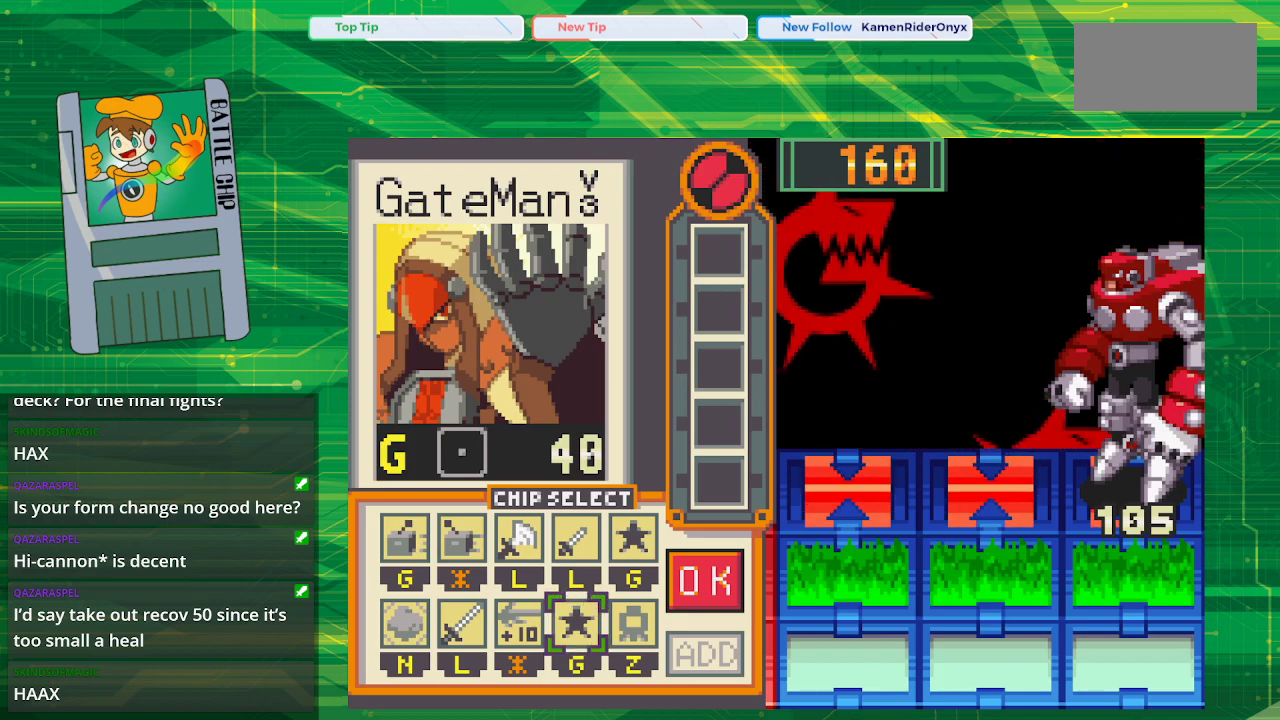
{"buttons": [], "events": [[383, "A", "down"], [500, "A", "up"]]}
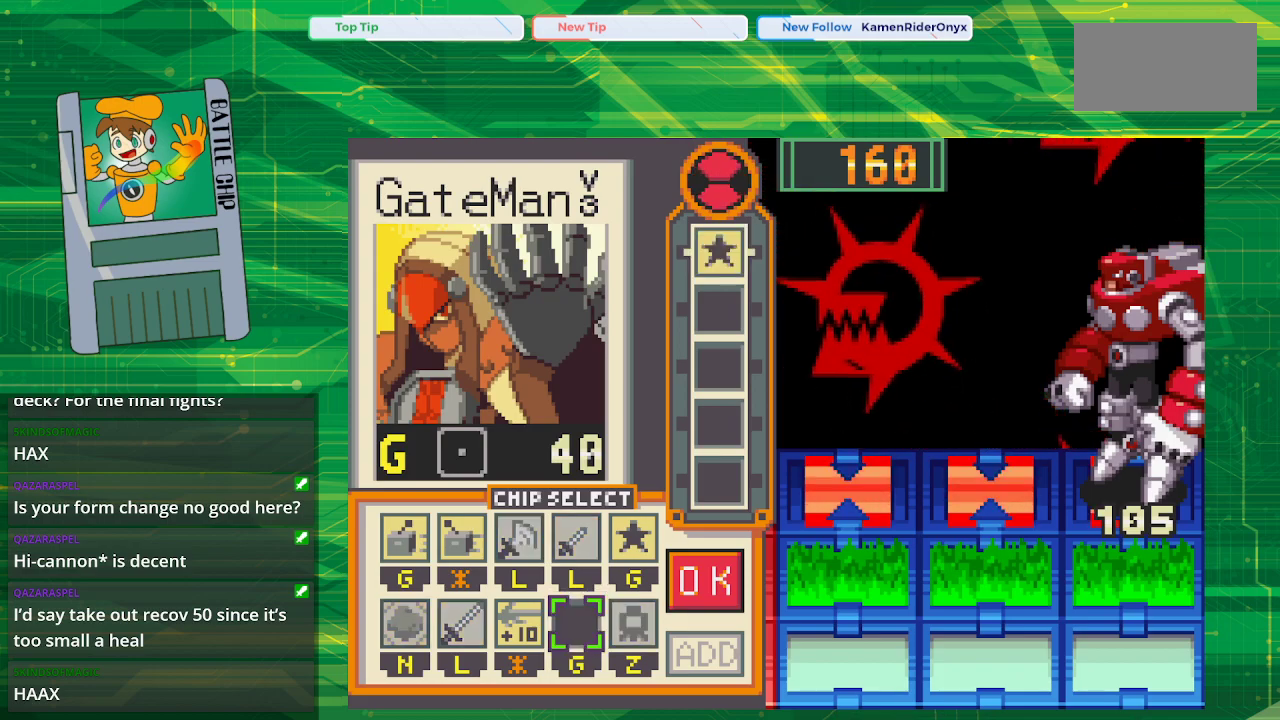
{"buttons": [], "events": [[367, "DPAD_UP", "down"], [467, "DPAD_UP", "up"]]}